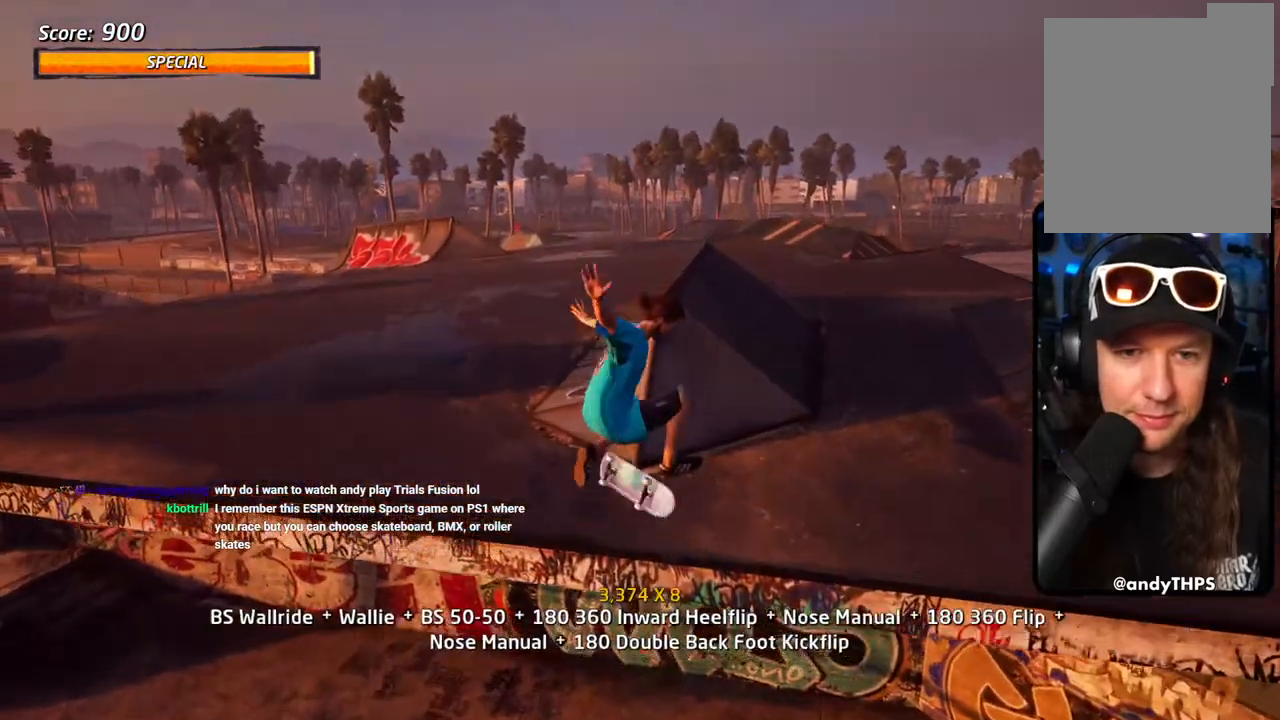
Gameplay with a controller (PlayStation layout); each line is a JSON object with the inputs held at the frame after it. "events" lists button and stick changes between this image and that frame as [ms after this image, input, new state], when the widget could be followed in between.
{"buttons": ["CROSS", "DPAD_UP"], "left_stick": "center", "right_stick": "center", "events": [[300, "L1", "up"], [400, "DPAD_UP", "down"]]}
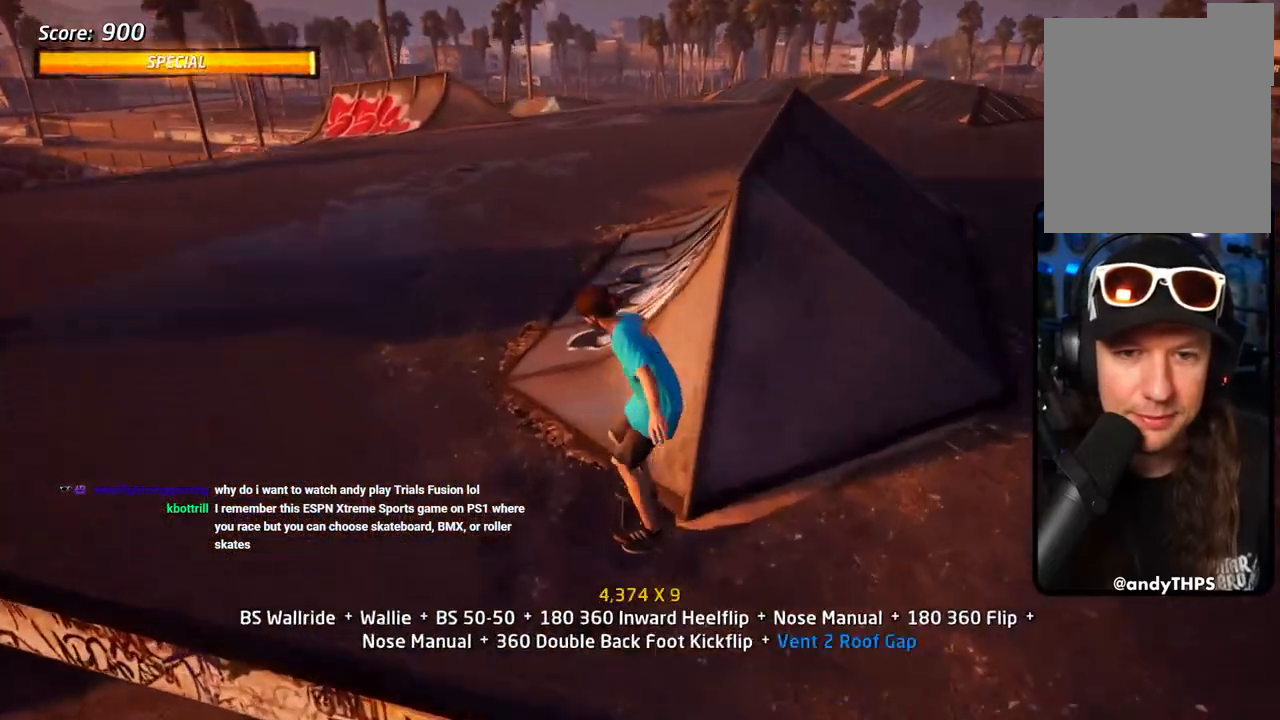
{"buttons": ["CROSS", "R1"], "left_stick": "center", "right_stick": "center", "events": [[233, "CROSS", "up"], [233, "DPAD_LEFT", "down"], [233, "DPAD_UP", "up"], [283, "R1", "down"], [300, "CROSS", "down"], [333, "DPAD_LEFT", "up"], [383, "CROSS", "up"], [433, "CROSS", "down"]]}
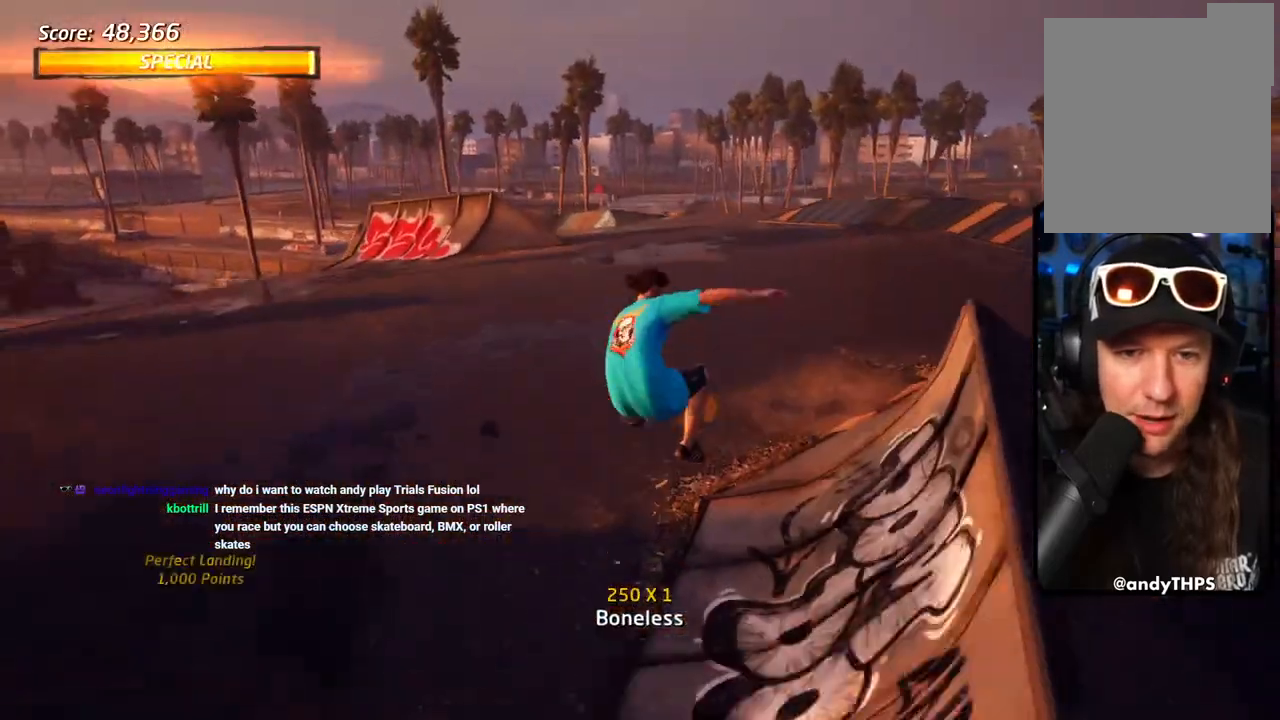
{"buttons": ["CROSS", "R1"], "left_stick": "center", "right_stick": "center", "events": []}
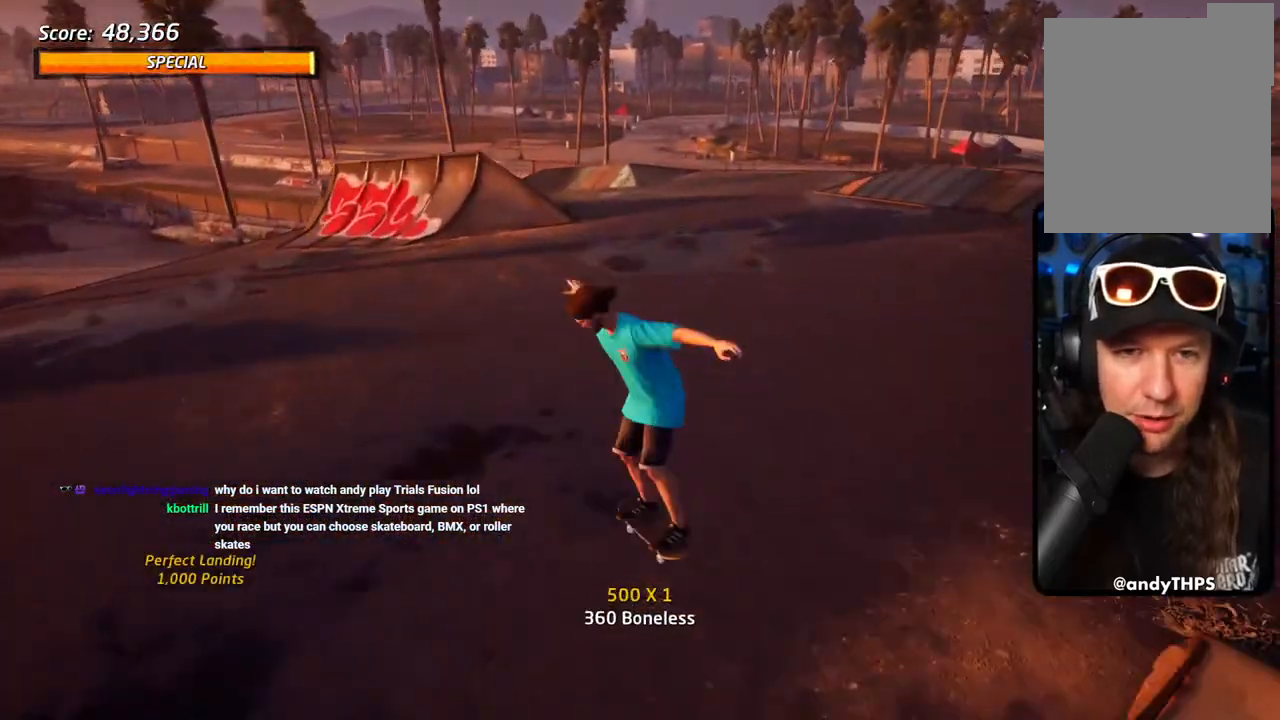
{"buttons": ["CROSS"], "left_stick": "center", "right_stick": "center", "events": [[83, "R1", "up"]]}
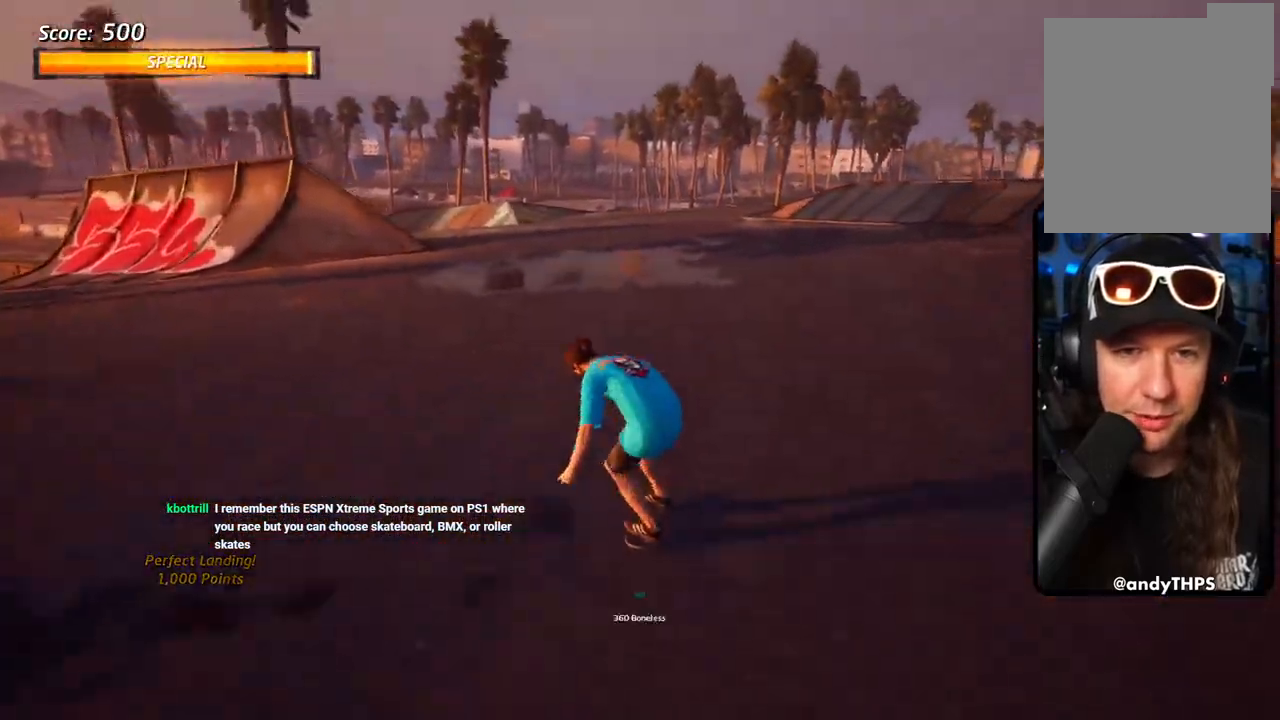
{"buttons": ["L1"], "left_stick": "center", "right_stick": "center", "events": [[117, "DPAD_LEFT", "down"], [150, "L1", "down"], [150, "SQUARE", "down"], [183, "CROSS", "up"], [200, "DPAD_UP", "down"], [283, "DPAD_UP", "up"], [283, "SQUARE", "up"], [317, "DPAD_LEFT", "up"], [350, "SQUARE", "down"], [500, "SQUARE", "up"]]}
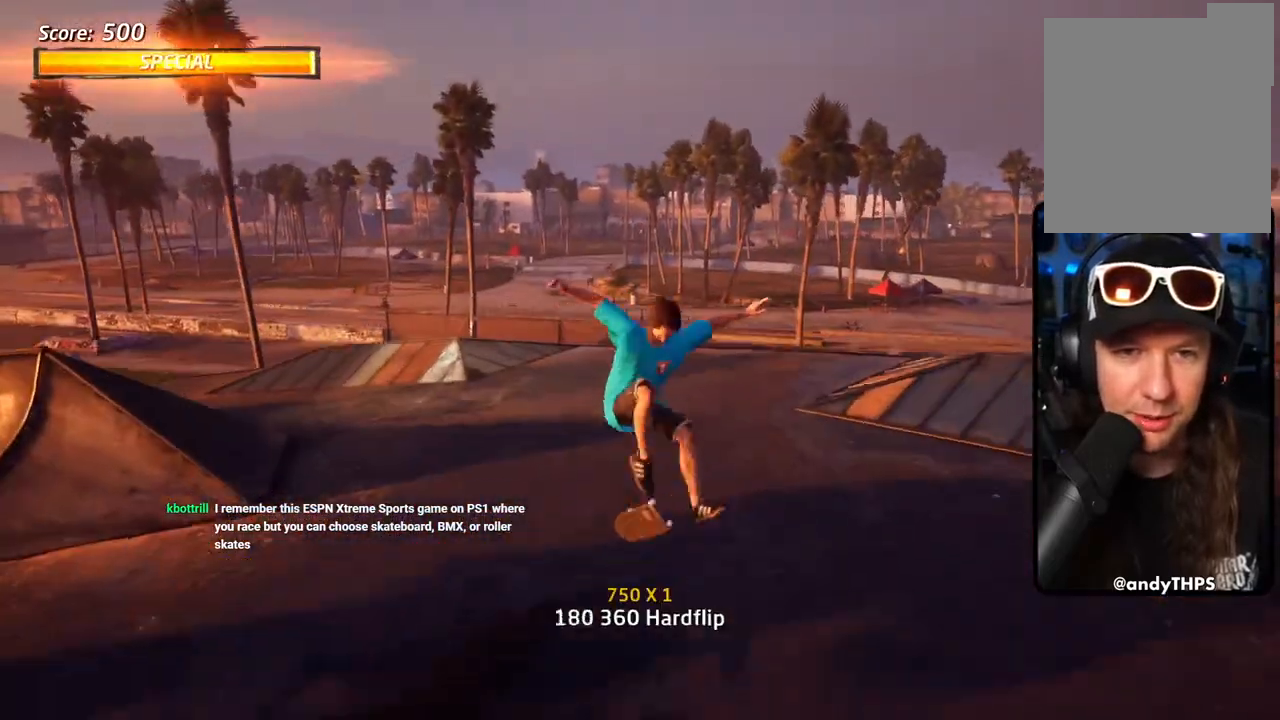
{"buttons": ["CROSS", "DPAD_UP"], "left_stick": "center", "right_stick": "center", "events": [[67, "CROSS", "down"], [133, "L1", "up"], [283, "DPAD_UP", "down"], [383, "DPAD_UP", "up"], [433, "DPAD_UP", "down"]]}
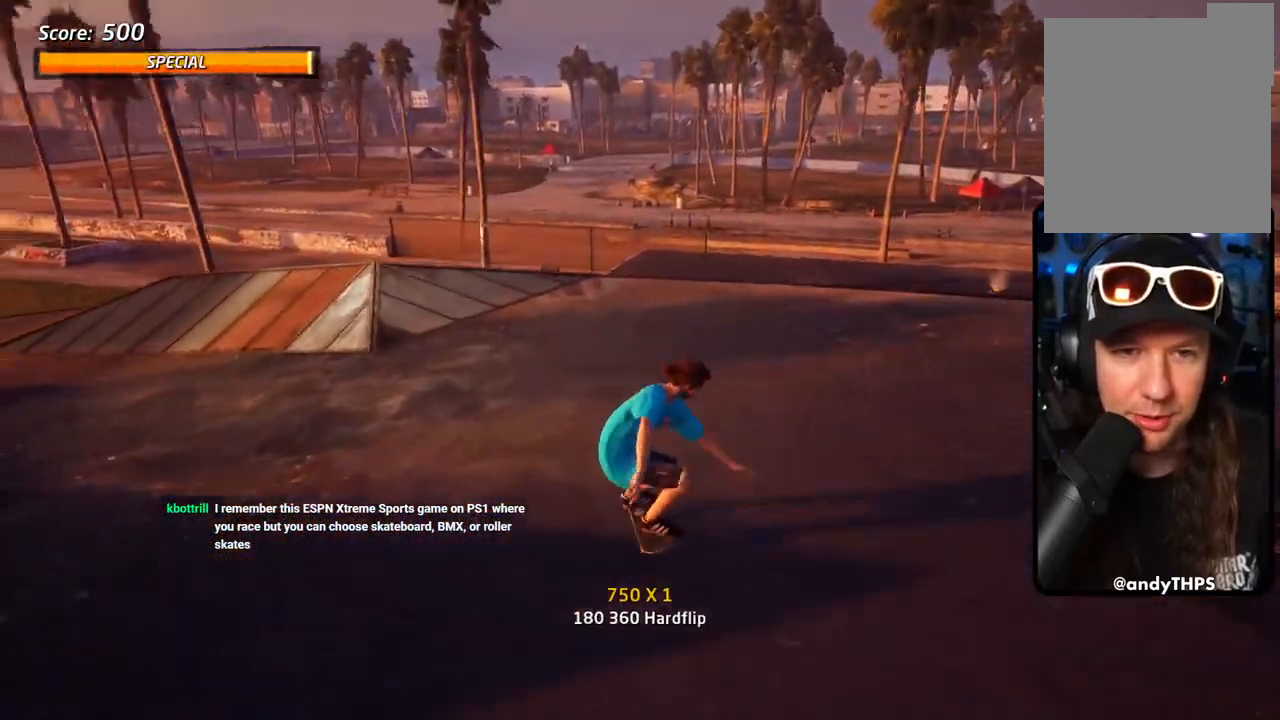
{"buttons": ["R1", "DPAD_UP"], "left_stick": "center", "right_stick": "center", "events": [[33, "DPAD_UP", "up"], [100, "DPAD_UP", "down"], [150, "DPAD_LEFT", "down"], [217, "DPAD_UP", "up"], [250, "DPAD_DOWN", "down"], [250, "R1", "down"], [367, "DPAD_DOWN", "up"], [367, "DPAD_LEFT", "up"], [433, "DPAD_UP", "down"], [450, "CROSS", "up"]]}
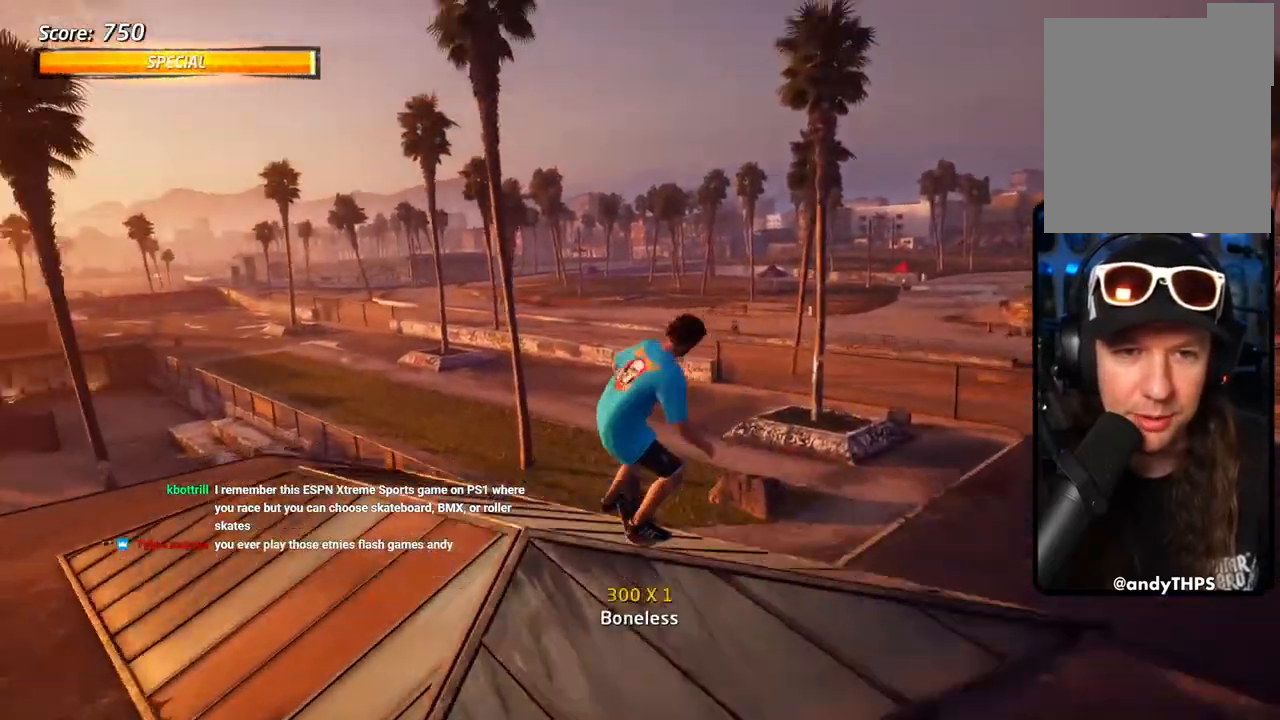
{"buttons": ["CIRCLE", "R1"], "left_stick": "center", "right_stick": "center", "events": [[100, "CIRCLE", "down"], [317, "DPAD_UP", "up"]]}
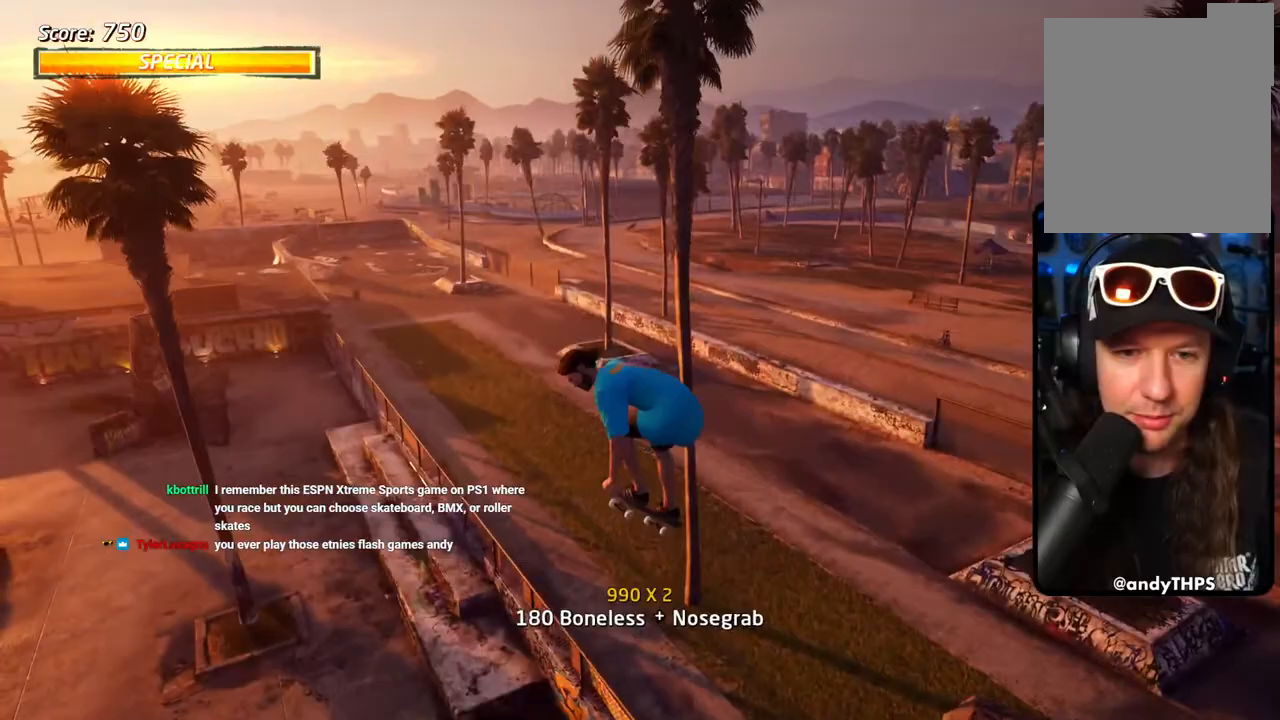
{"buttons": ["CIRCLE", "R1"], "left_stick": "center", "right_stick": "center", "events": []}
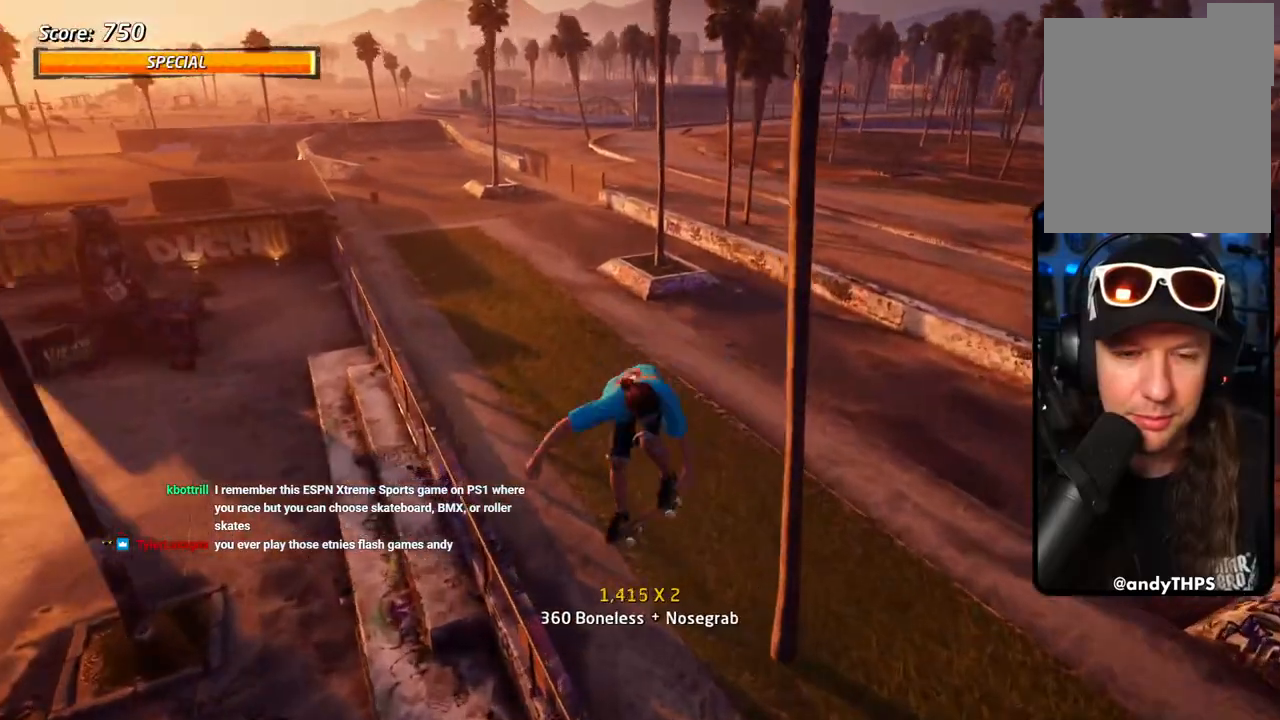
{"buttons": ["CROSS", "DPAD_LEFT"], "left_stick": "center", "right_stick": "center", "events": [[50, "CIRCLE", "up"], [83, "DPAD_DOWN", "down"], [83, "R1", "up"], [167, "DPAD_DOWN", "up"], [217, "CROSS", "down"], [250, "DPAD_UP", "down"], [350, "DPAD_UP", "up"], [367, "DPAD_DOWN", "down"], [483, "DPAD_LEFT", "down"], [500, "DPAD_DOWN", "up"]]}
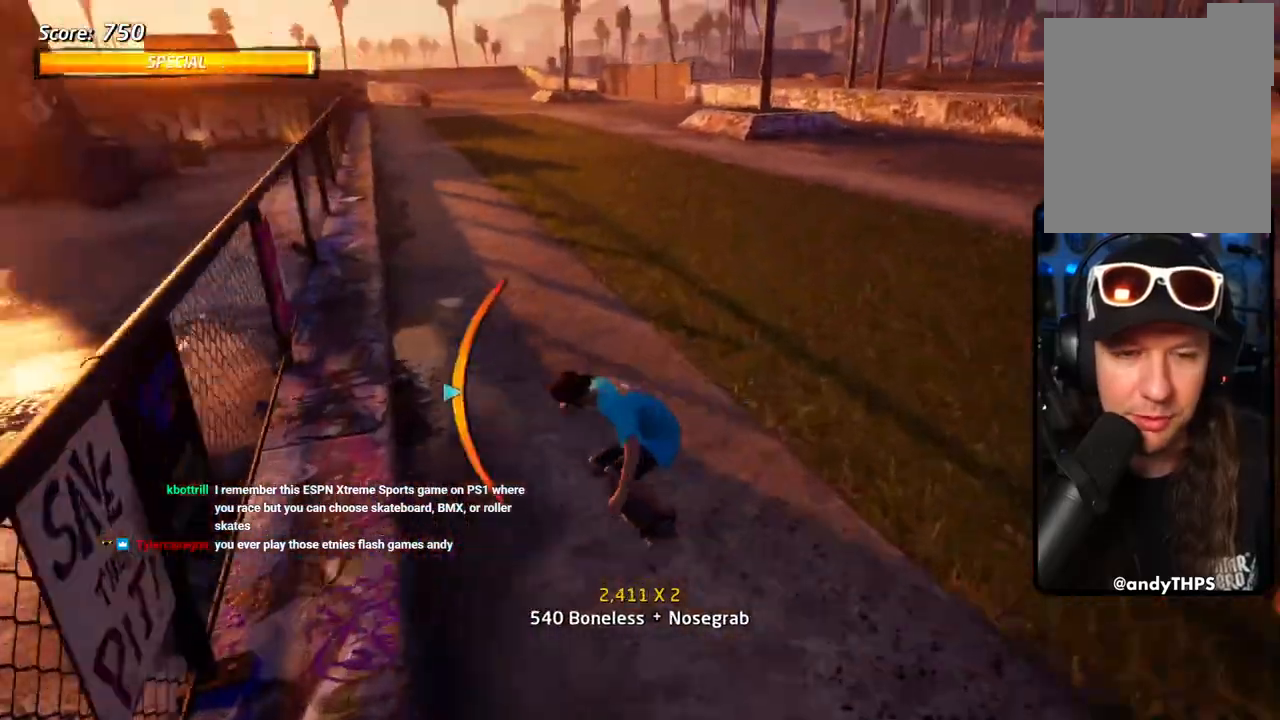
{"buttons": ["CROSS", "DPAD_UP", "DPAD_LEFT"], "left_stick": "center", "right_stick": "center", "events": [[67, "DPAD_UP", "down"], [117, "DPAD_UP", "up"], [133, "DPAD_LEFT", "up"], [250, "CROSS", "up"], [250, "TRIANGLE", "down"], [267, "DPAD_UP", "down"], [367, "DPAD_UP", "up"], [417, "CROSS", "down"], [433, "DPAD_UP", "down"], [433, "TRIANGLE", "up"], [483, "DPAD_LEFT", "down"]]}